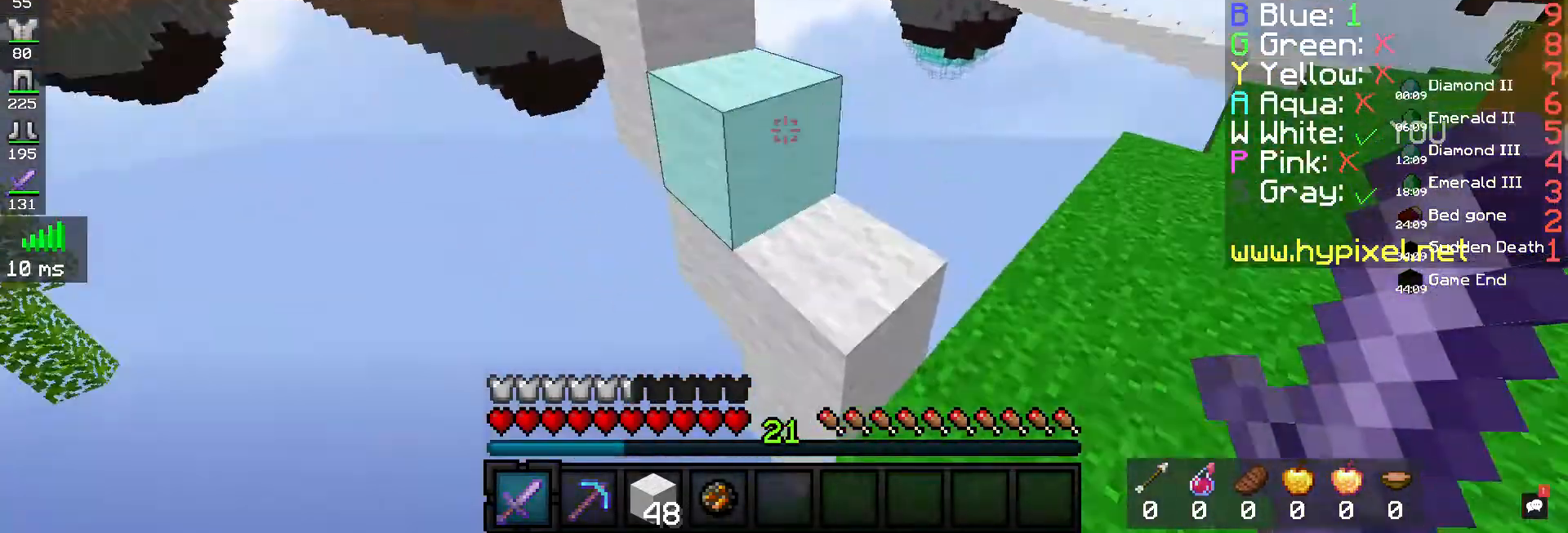
Gameplay with keyboard and mouse; each line is a JSON object with the keys and mouse buttons held at the frame after it. "events" lists presses ("down") and releases ("up") of "a", "d", "s", "space", "w", "mouse_left" and "mouse_right" between this image and that frame as [ms after this image, input, new state], when the widget could be followed in between. "mouse_left", "mouse_right" = the "left", "right" buttons of the "mouse" list. No other keys are recorded. Fast repeated clicks can show as one long hold. Mouse movement is not recorded.
{"keys": ["space", "w"], "mouse": [], "events": [[300, "d", "up"], [400, "space", "down"], [400, "w", "down"]]}
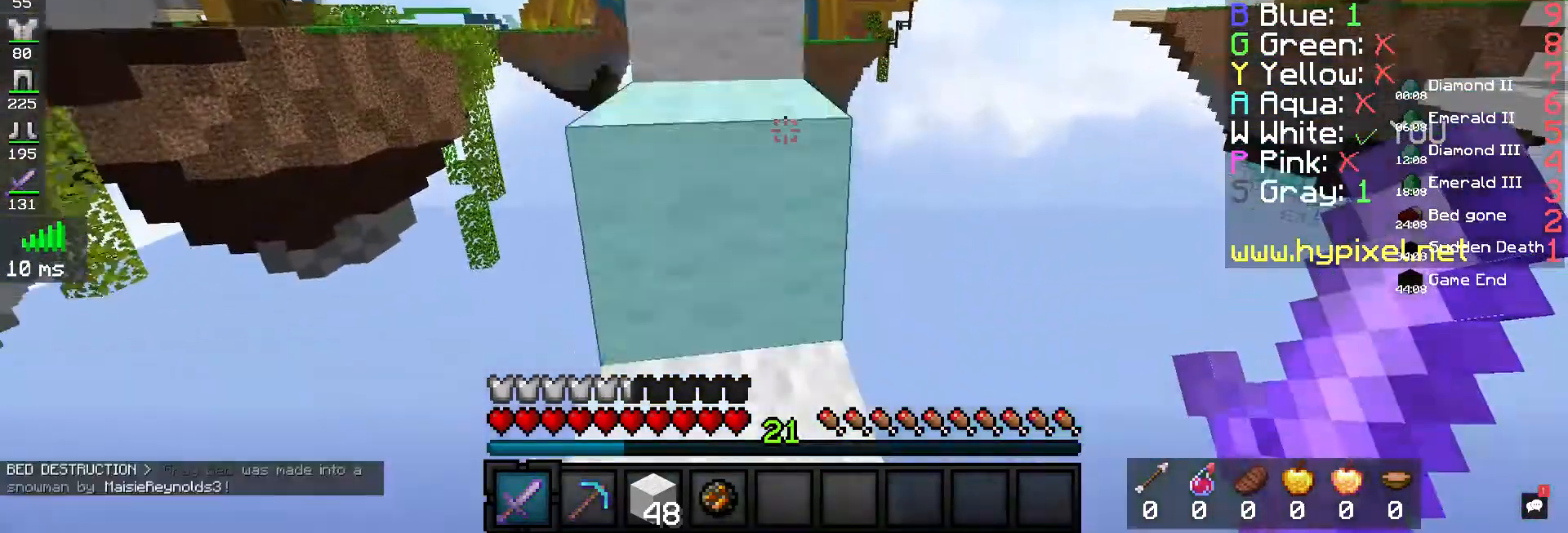
{"keys": ["space", "w"], "mouse": [], "events": [[100, "space", "up"], [300, "space", "down"]]}
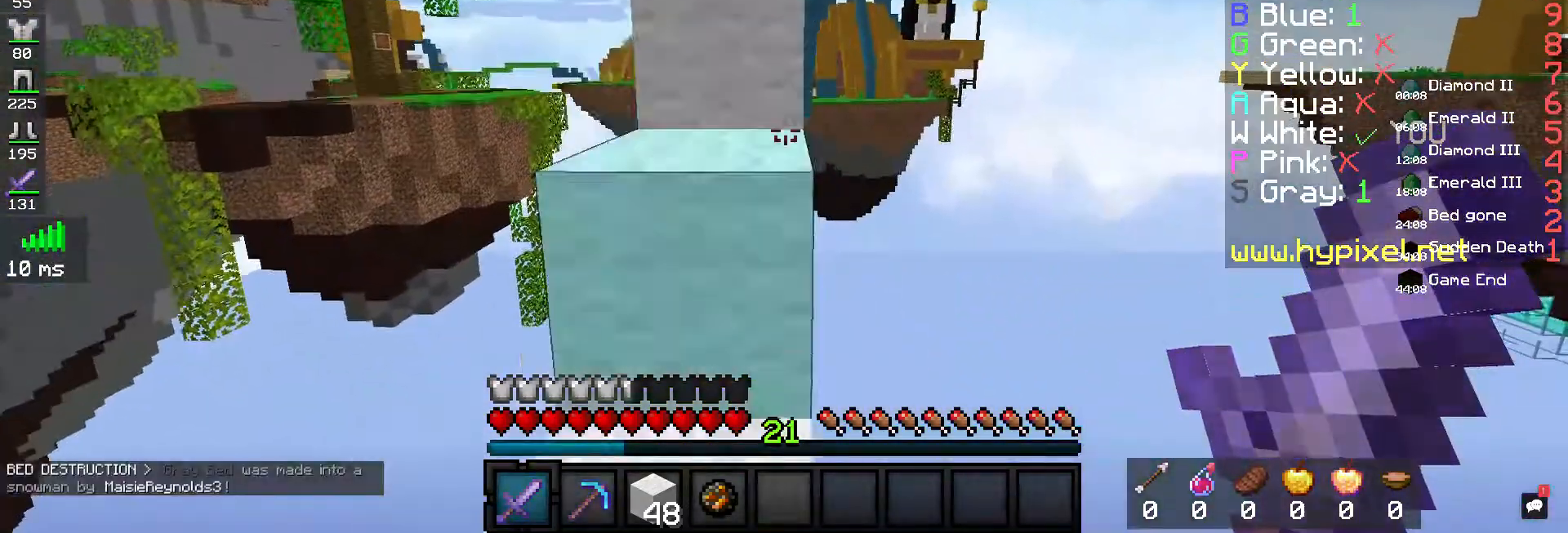
{"keys": ["space", "w"], "mouse": [], "events": [[67, "space", "up"], [267, "space", "down"]]}
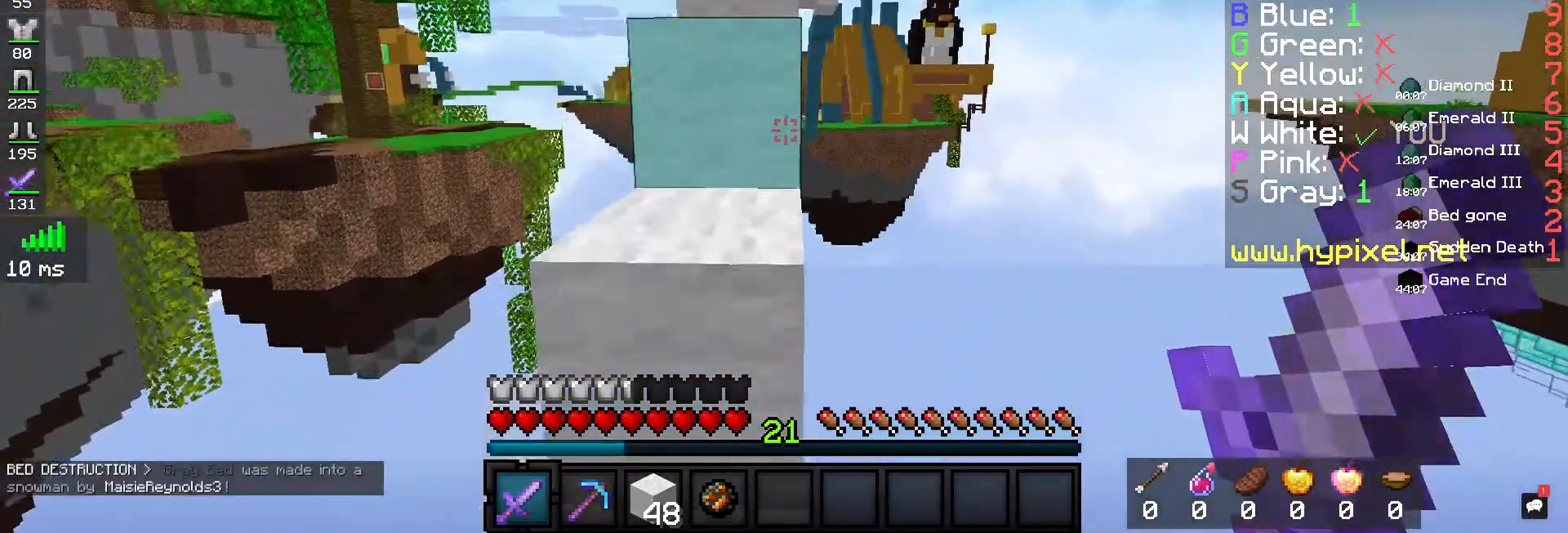
{"keys": ["space", "w"], "mouse": [], "events": [[100, "space", "up"], [333, "space", "down"]]}
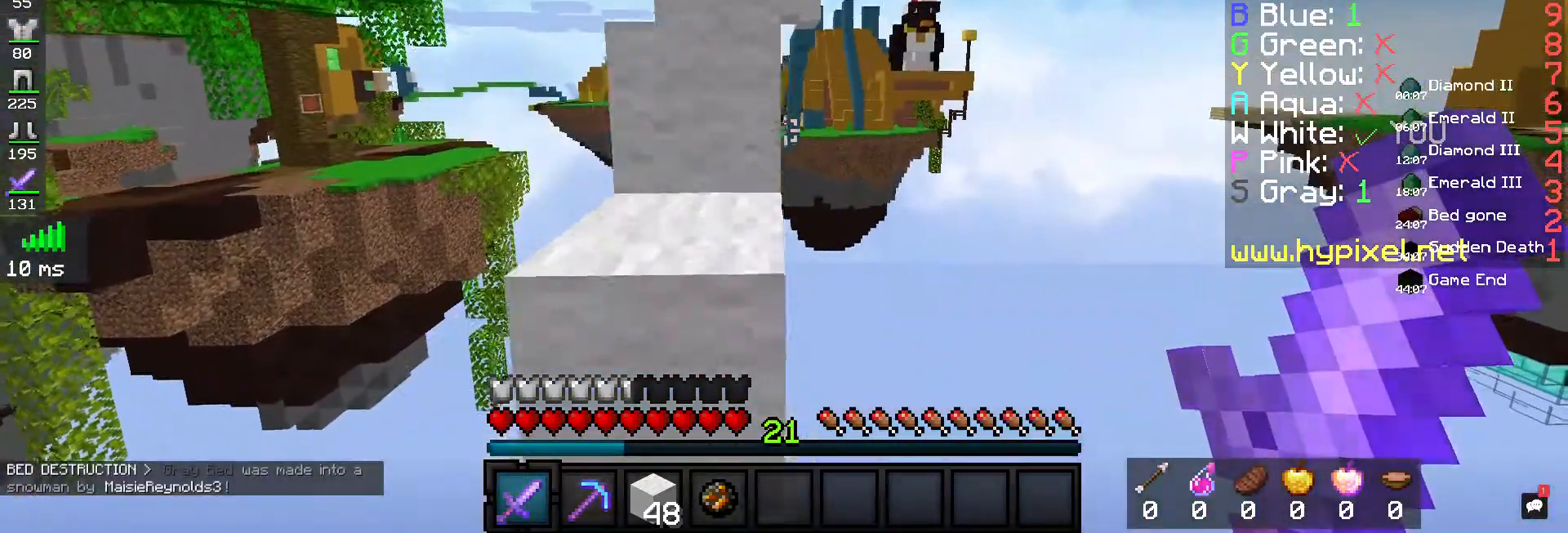
{"keys": [], "mouse": [], "events": [[33, "a", "down"], [167, "a", "up"], [167, "space", "up"], [267, "w", "up"]]}
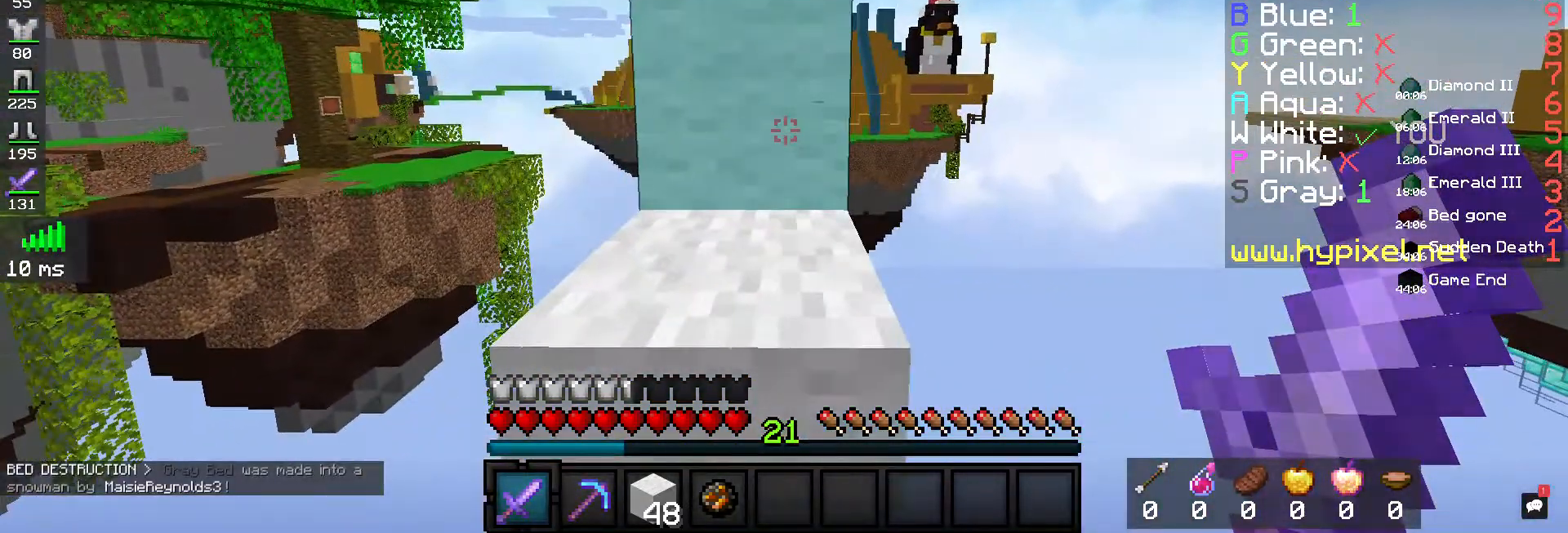
{"keys": [], "mouse": [], "events": []}
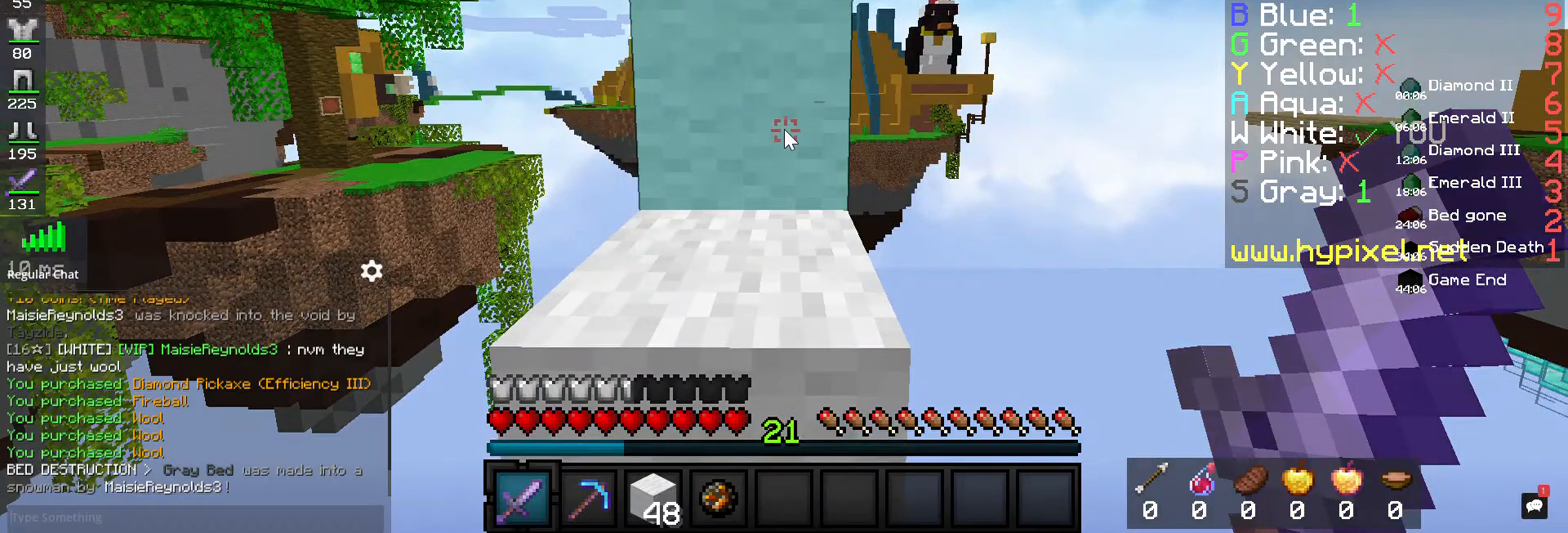
{"keys": [], "mouse": [], "events": []}
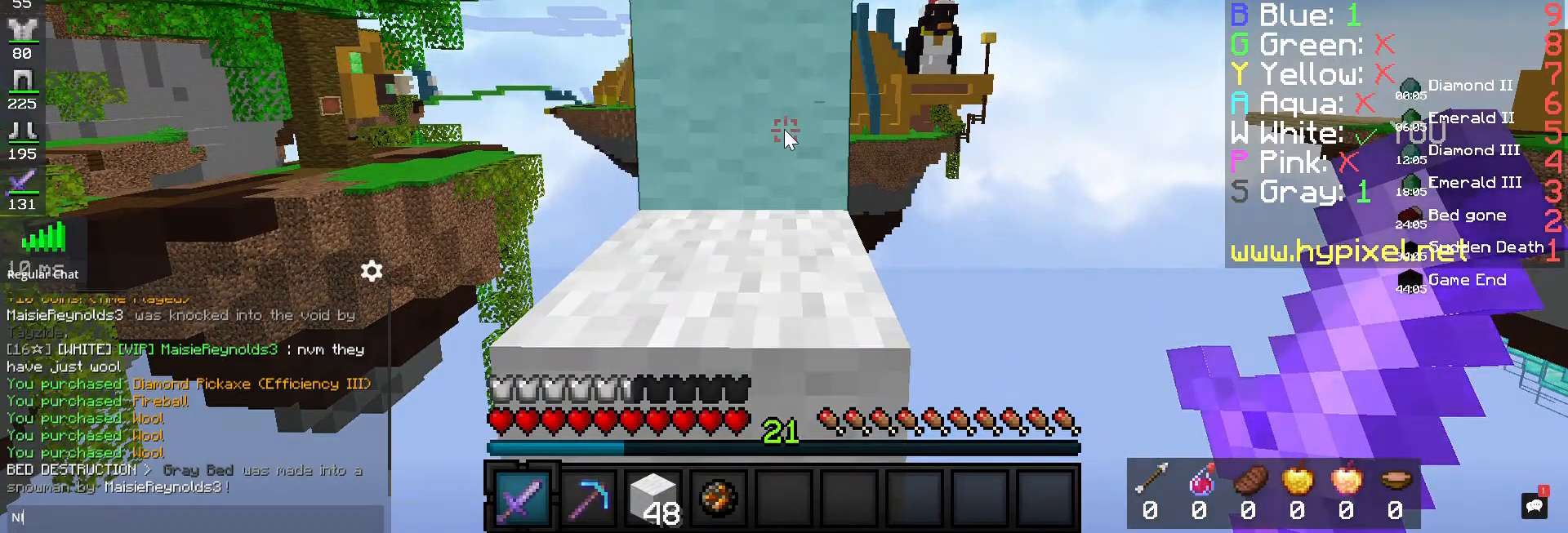
{"keys": [], "mouse": [], "events": []}
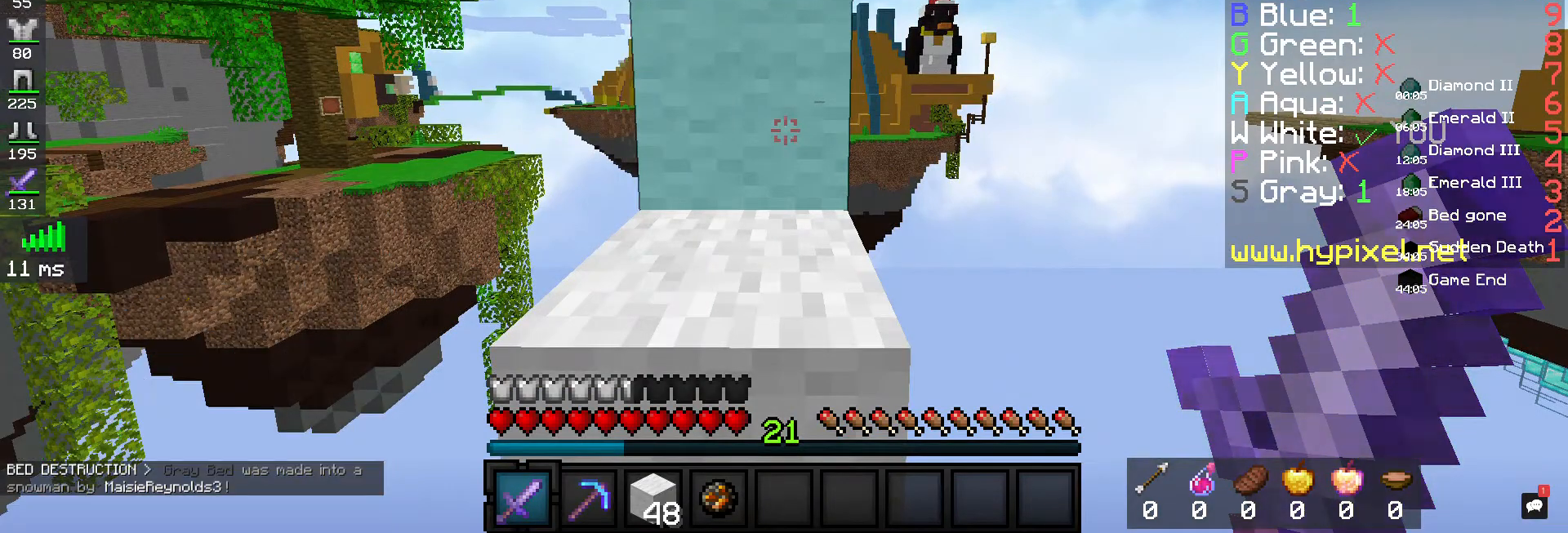
{"keys": [], "mouse": [], "events": []}
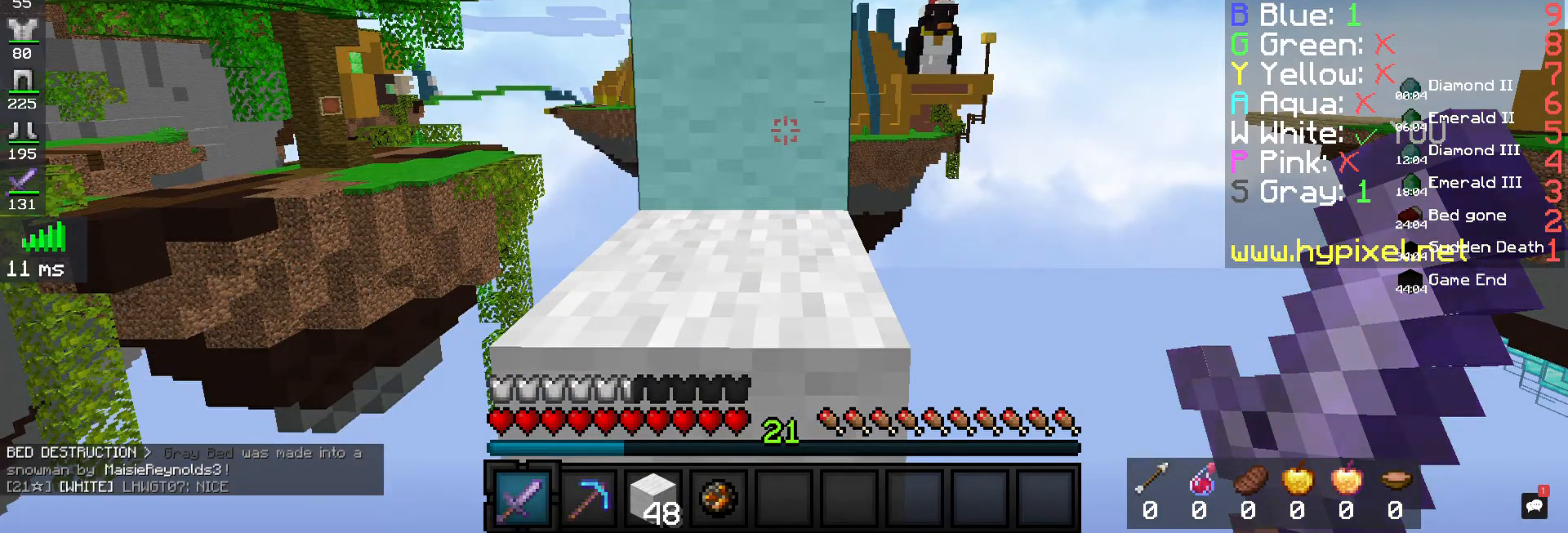
{"keys": ["w"], "mouse": [], "events": [[467, "w", "down"]]}
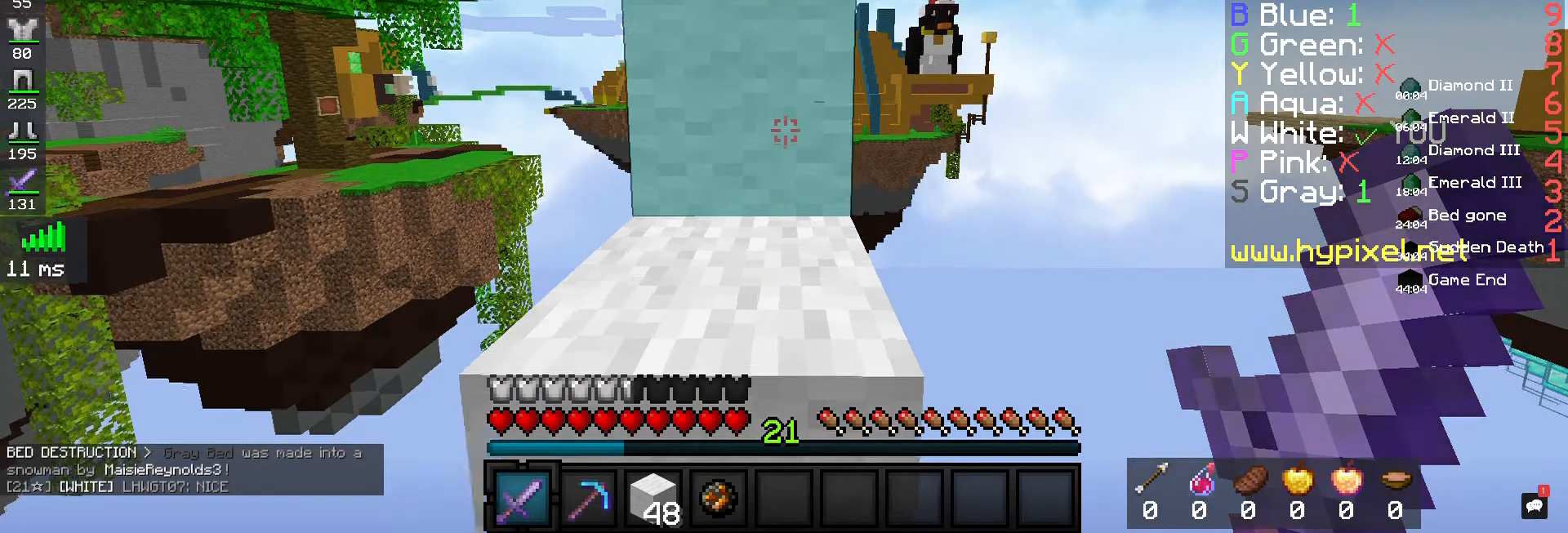
{"keys": ["space", "w"], "mouse": [], "events": [[300, "space", "down"]]}
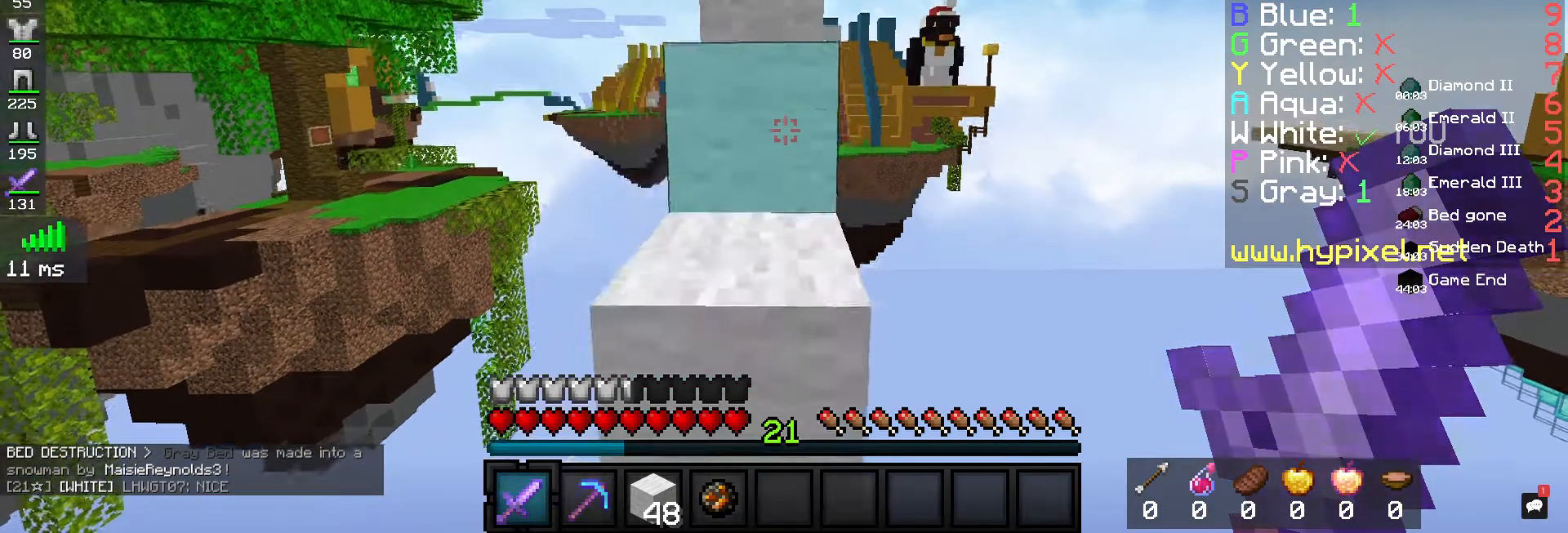
{"keys": ["space", "w"], "mouse": [], "events": [[33, "space", "up"], [233, "space", "down"]]}
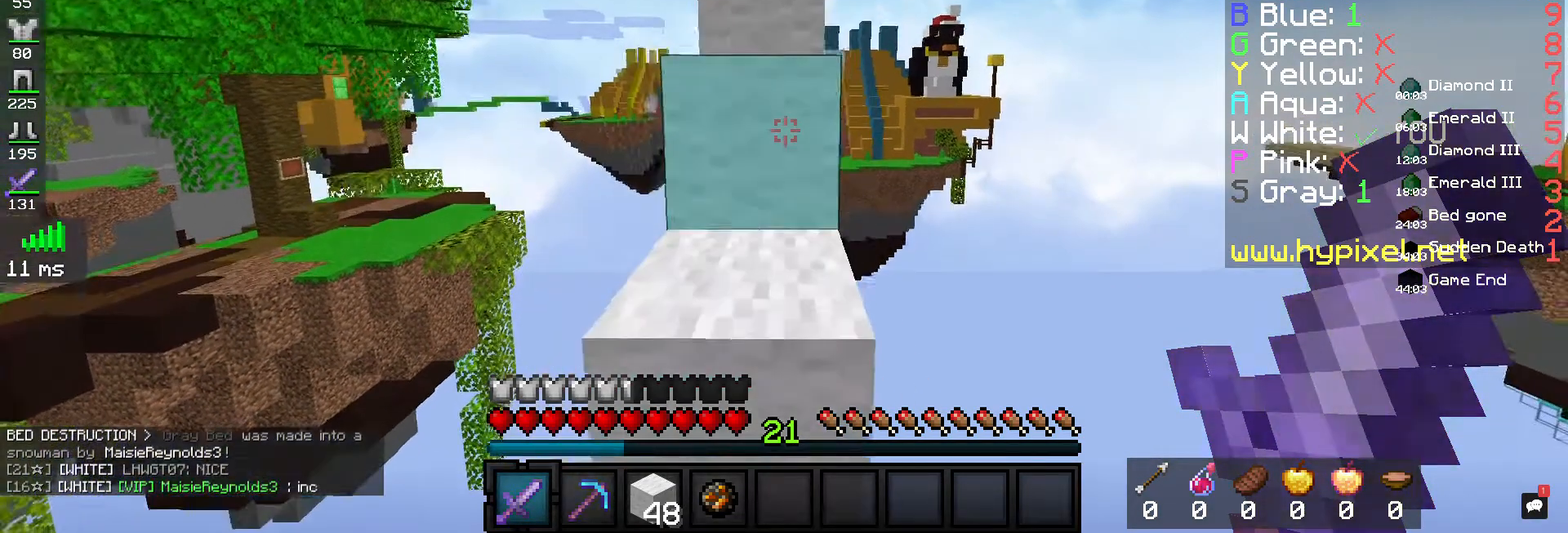
{"keys": ["space", "w"], "mouse": [], "events": [[33, "space", "up"], [133, "space", "down"]]}
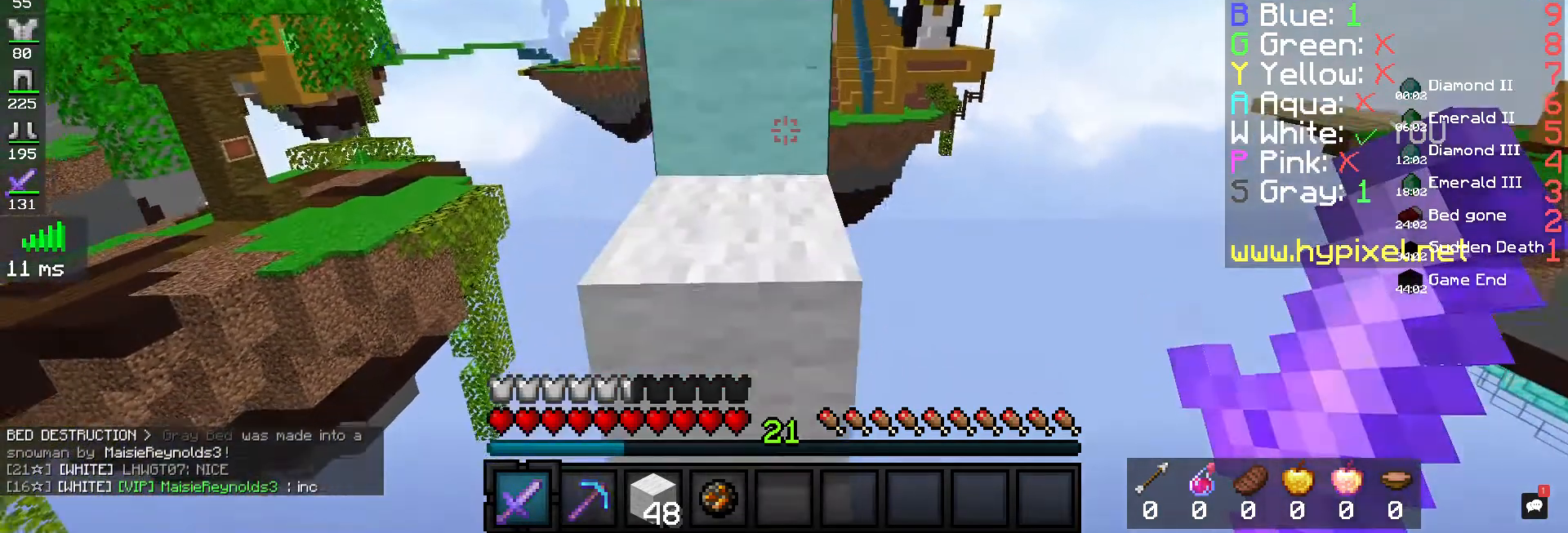
{"keys": ["space", "w"], "mouse": [], "events": []}
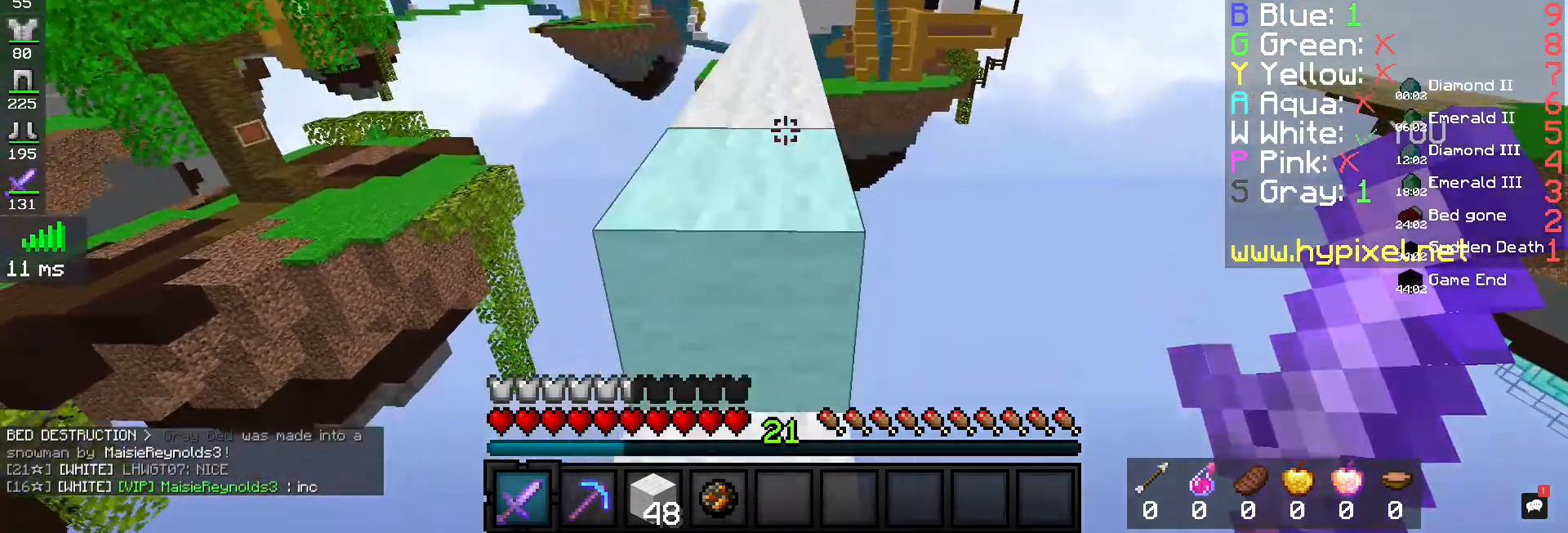
{"keys": [], "mouse": [], "events": [[133, "w", "up"], [167, "space", "up"]]}
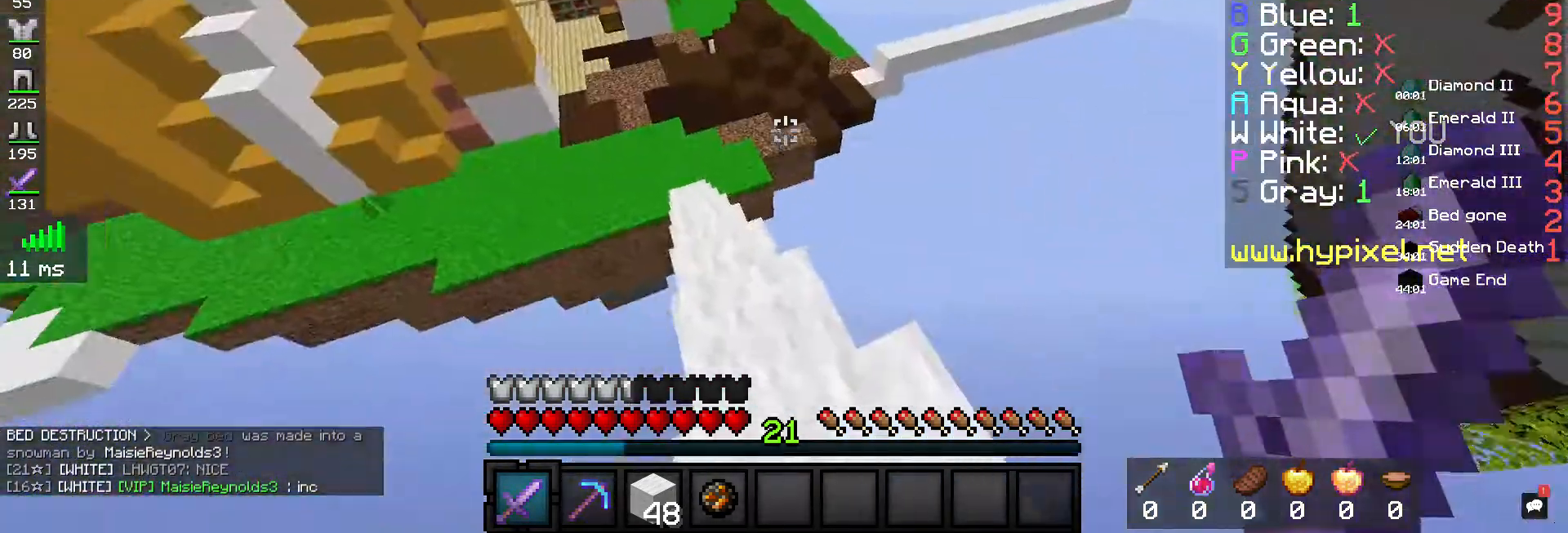
{"keys": ["w"], "mouse": [], "events": [[200, "w", "down"]]}
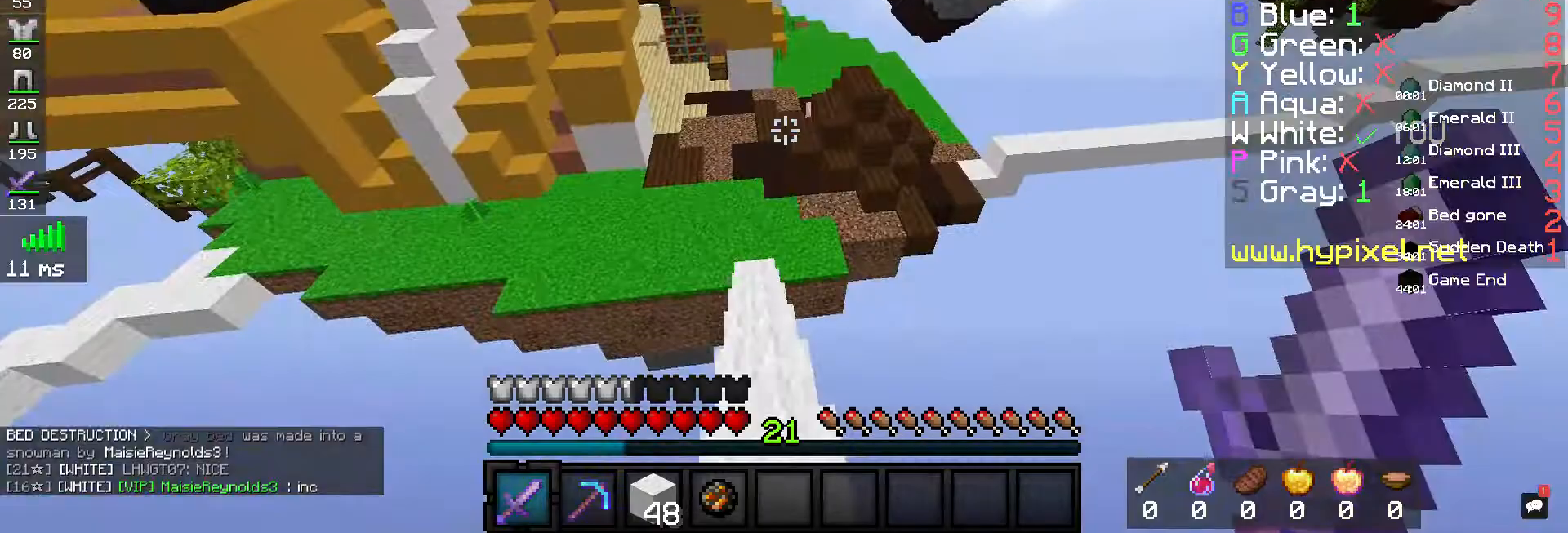
{"keys": ["space", "w"], "mouse": [], "events": [[433, "space", "down"]]}
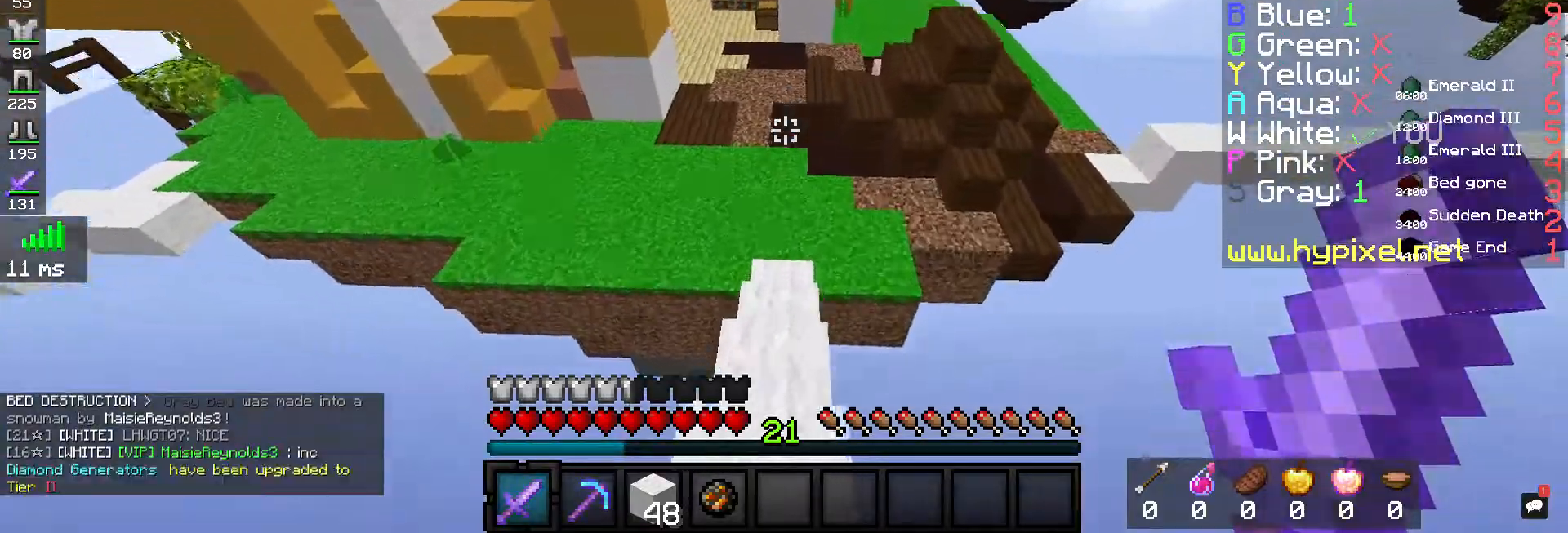
{"keys": ["a", "w"], "mouse": [], "events": [[367, "a", "down"], [467, "space", "up"]]}
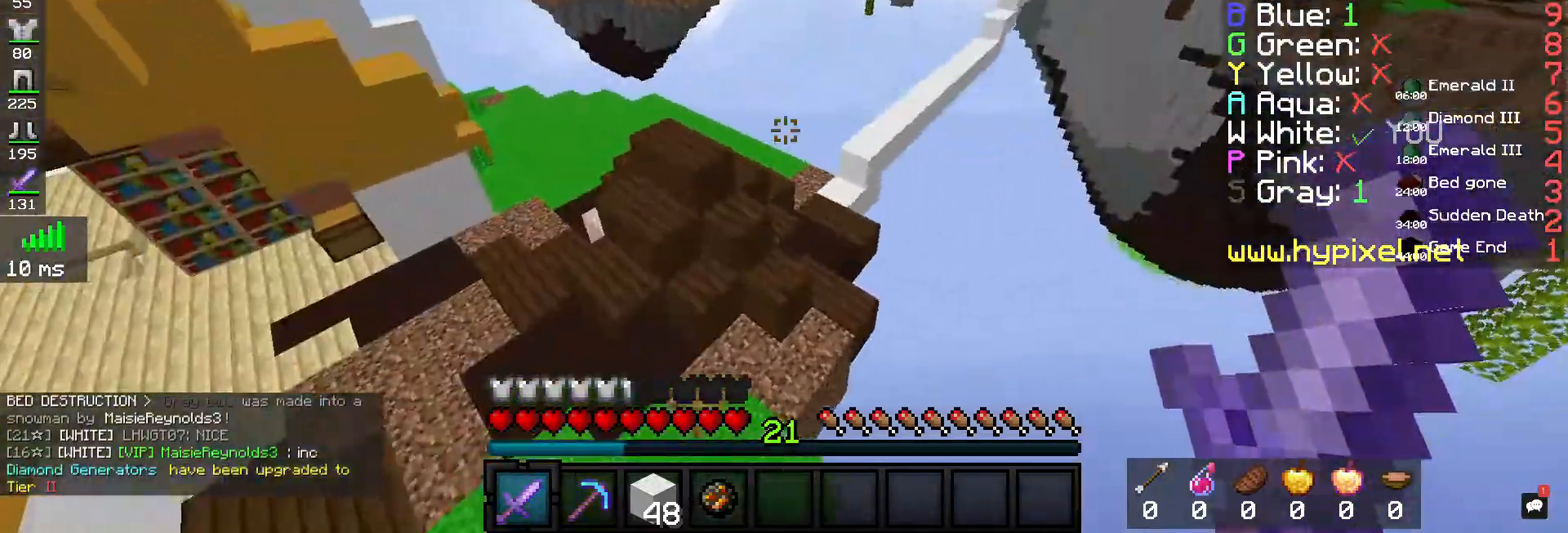
{"keys": ["w"], "mouse": [], "events": [[500, "a", "up"]]}
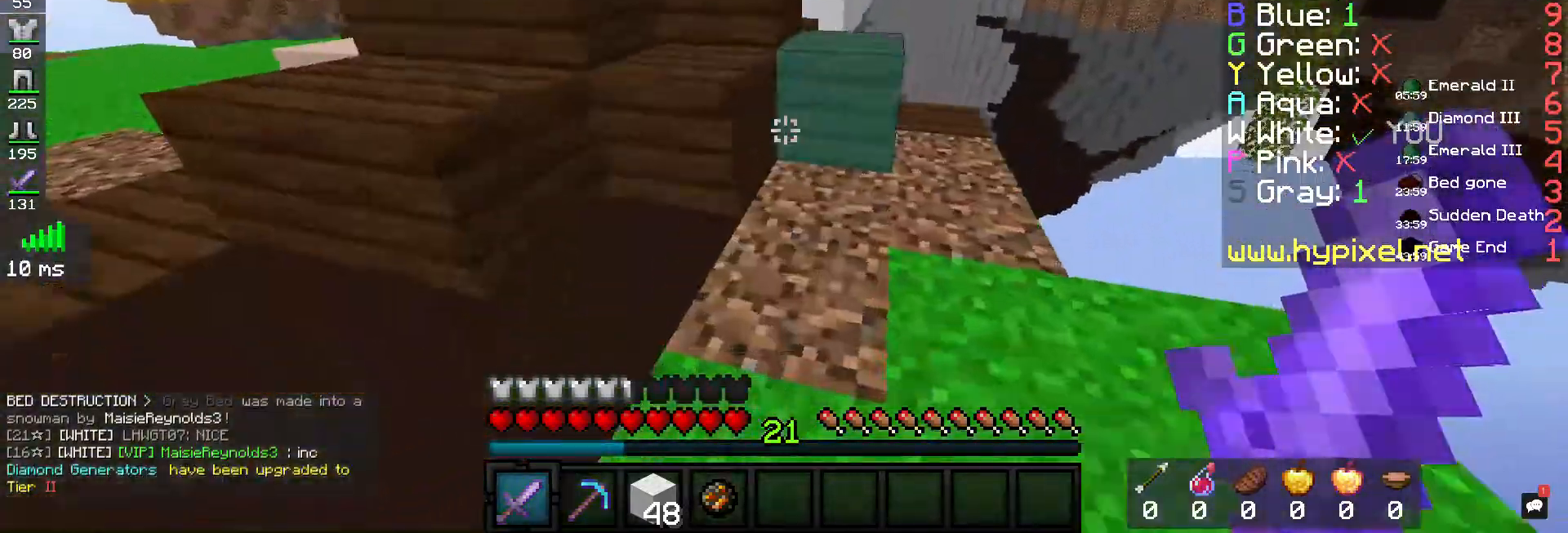
{"keys": ["space", "w"], "mouse": [], "events": [[33, "space", "down"], [433, "space", "up"], [500, "space", "down"]]}
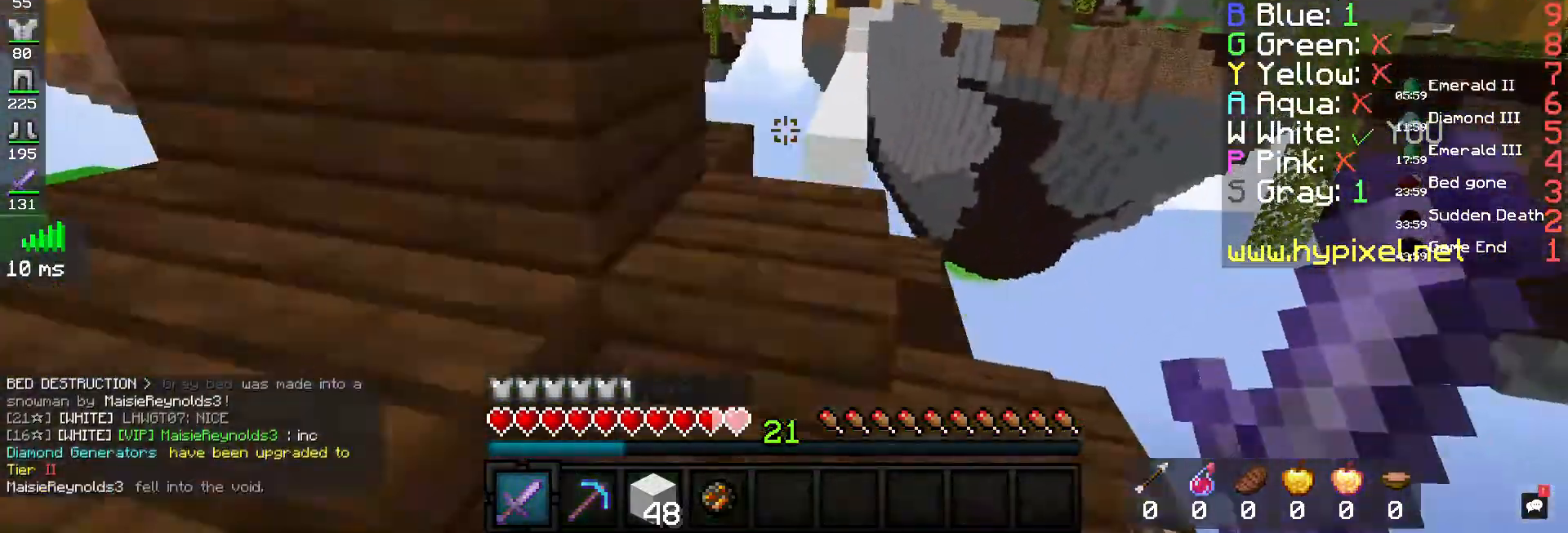
{"keys": [], "mouse": [], "events": [[267, "space", "up"], [333, "w", "up"]]}
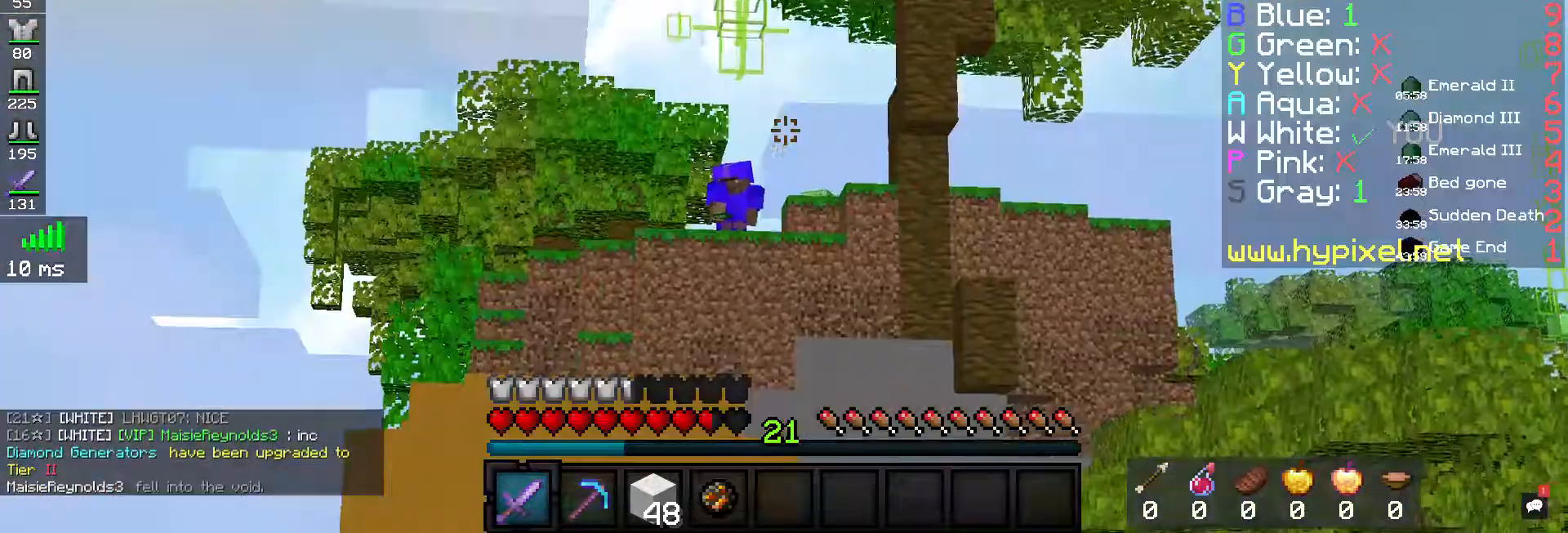
{"keys": ["w"], "mouse": [], "events": [[467, "w", "down"]]}
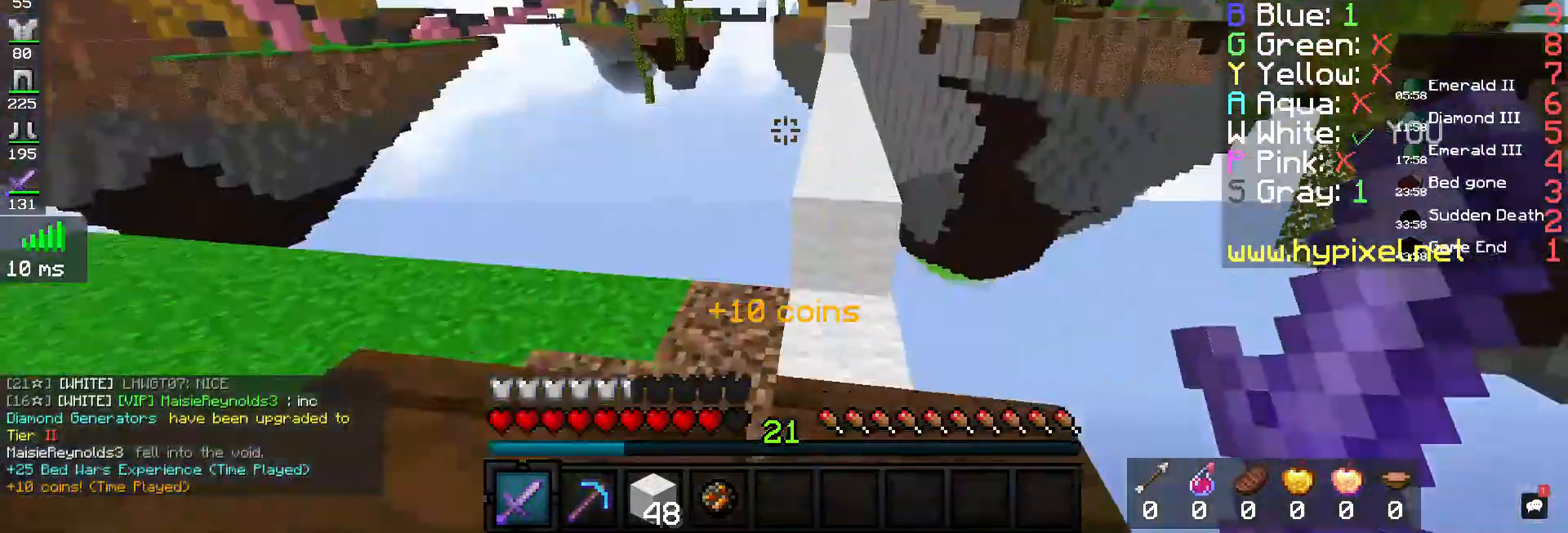
{"keys": ["w"], "mouse": [], "events": [[33, "space", "down"], [300, "d", "down"], [433, "space", "up"], [500, "d", "up"]]}
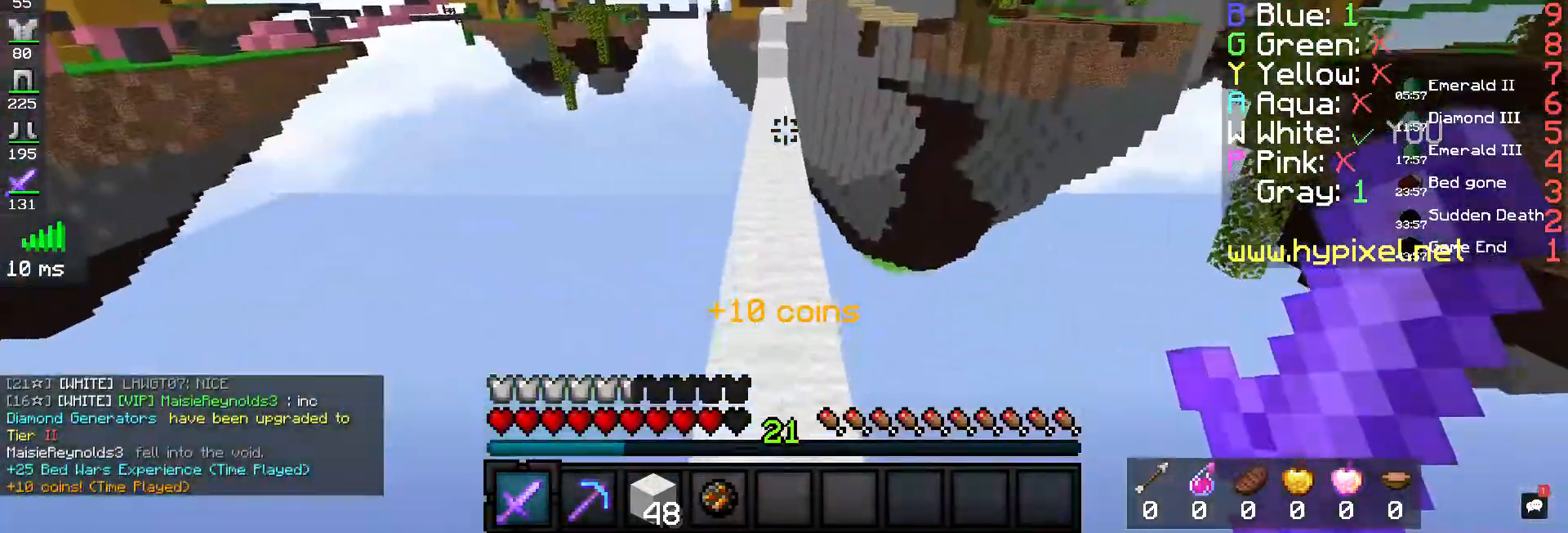
{"keys": ["a", "w"], "mouse": [], "events": [[133, "space", "down"], [433, "space", "up"], [467, "a", "down"]]}
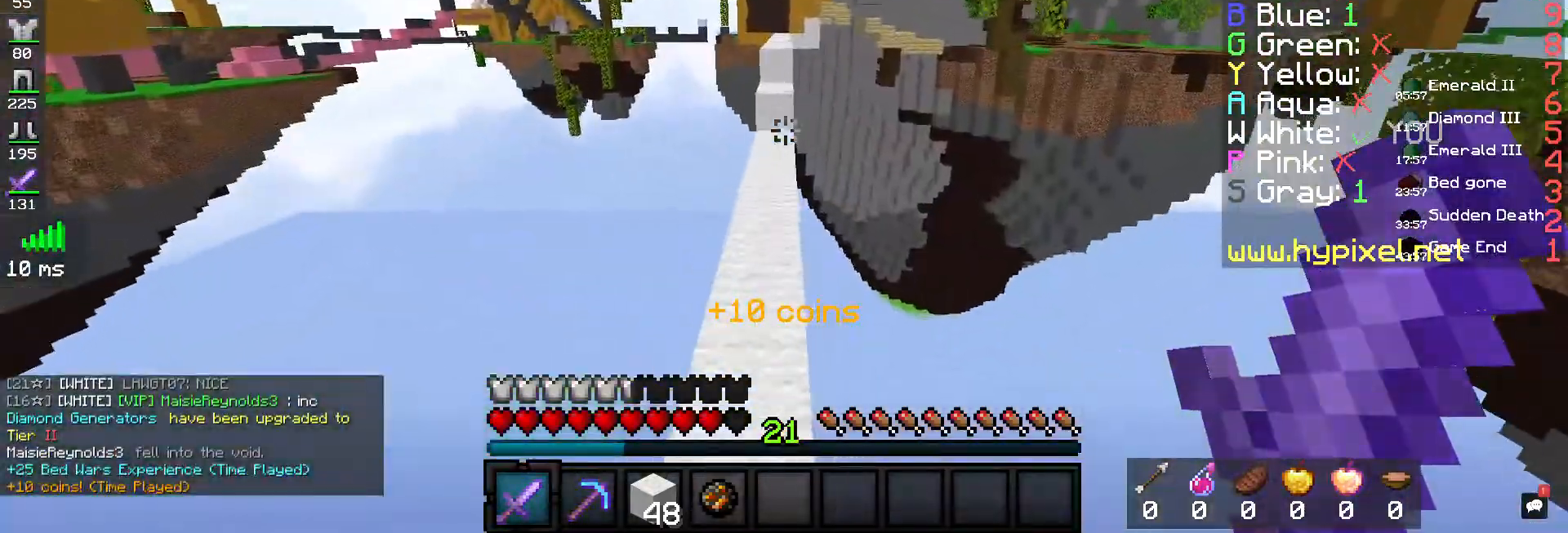
{"keys": ["space", "w"], "mouse": [], "events": [[100, "a", "up"], [500, "space", "down"]]}
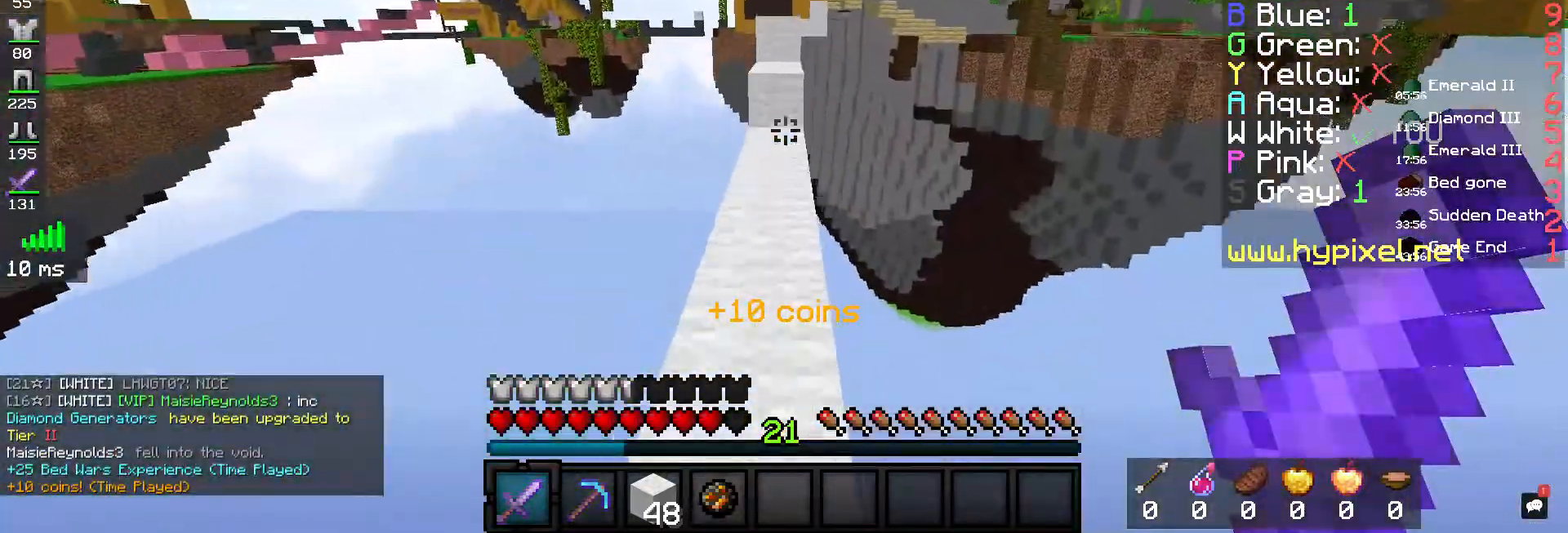
{"keys": [], "mouse": [], "events": [[200, "space", "up"], [233, "w", "up"]]}
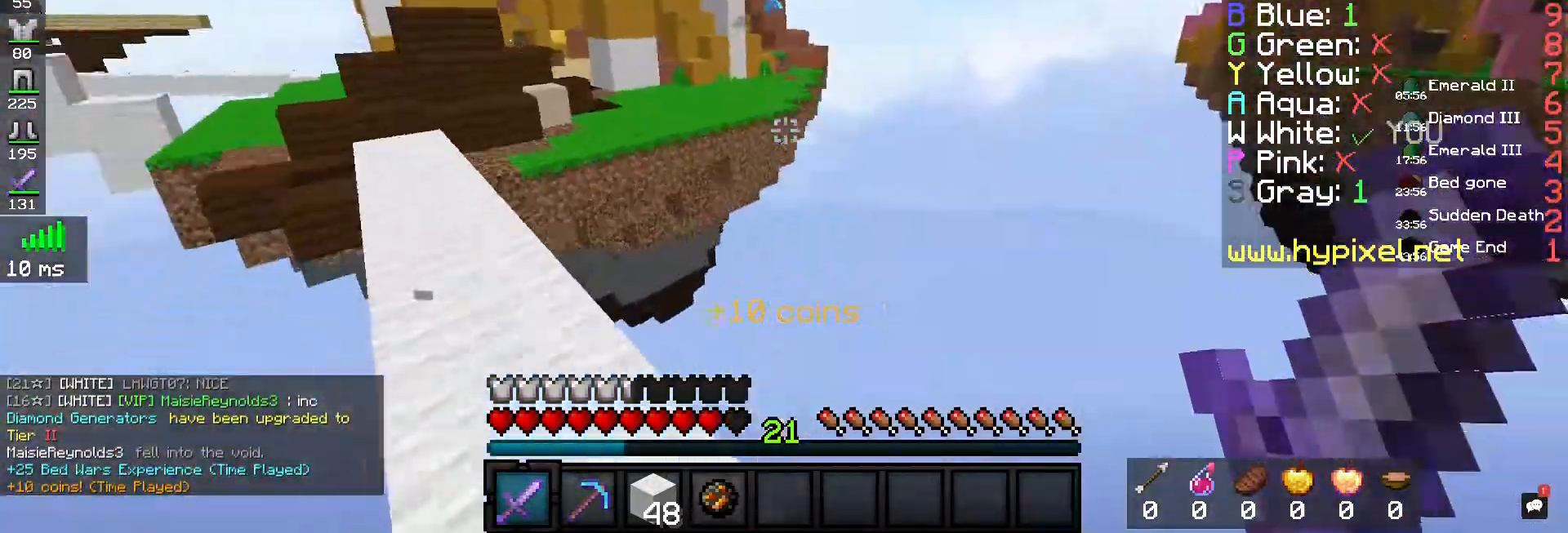
{"keys": [], "mouse": [], "events": []}
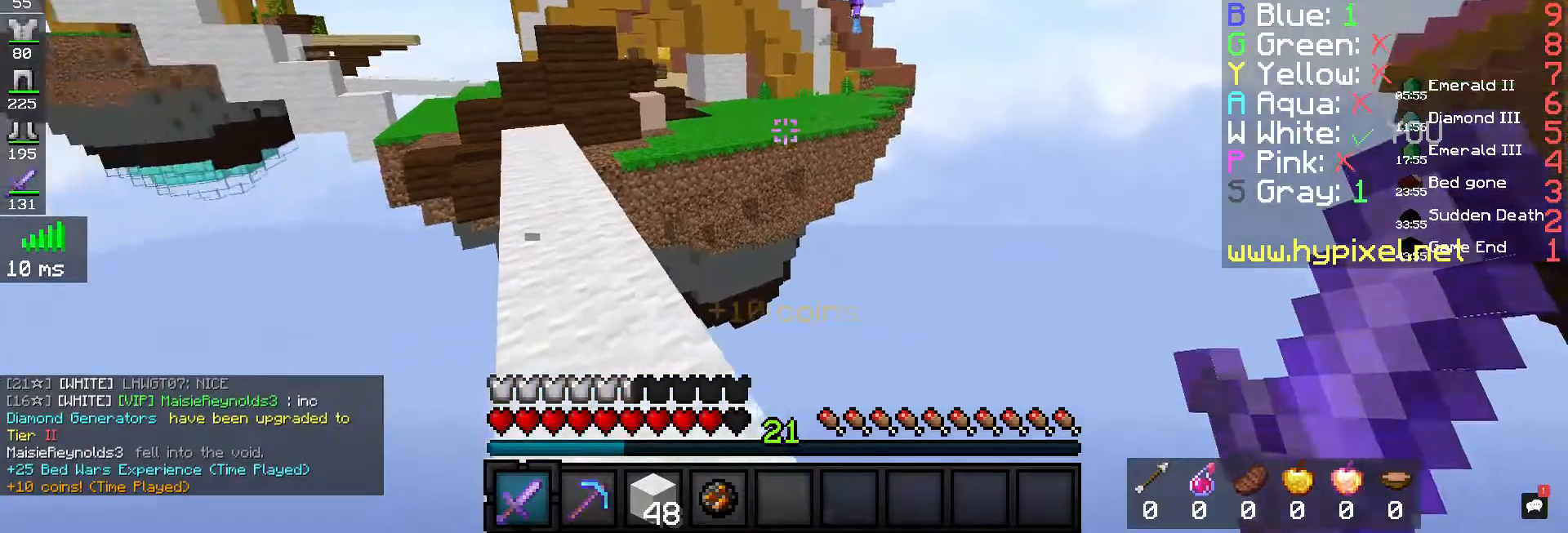
{"keys": ["space", "w"], "mouse": [], "events": [[233, "w", "down"], [300, "space", "down"]]}